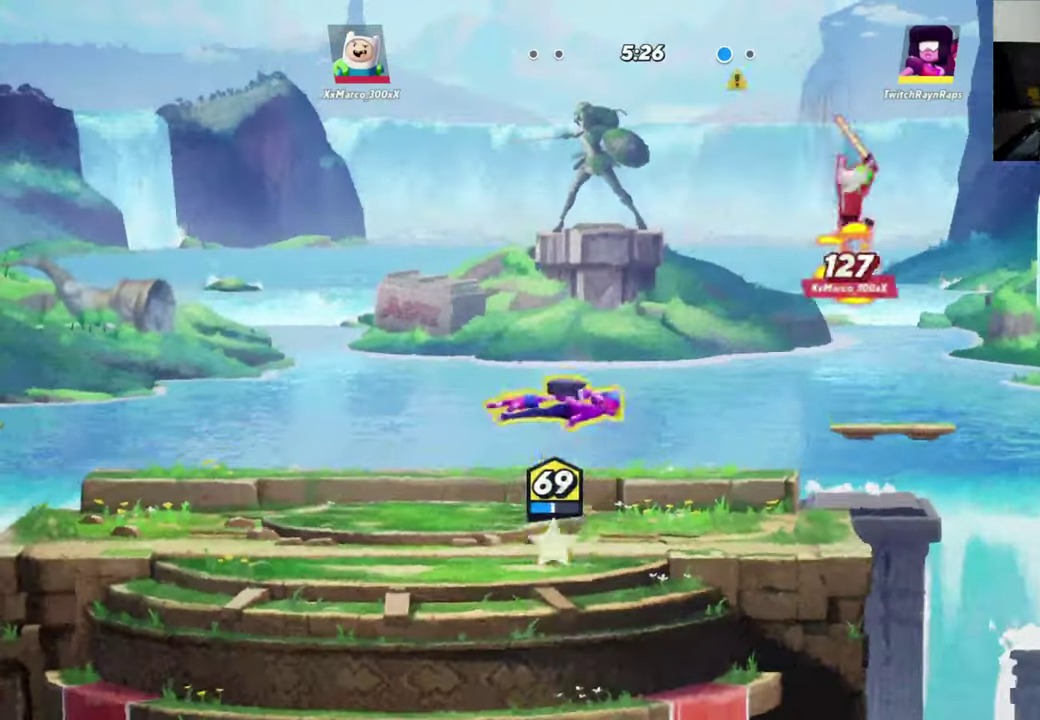
Gameplay with a controller (Xbox layout); each line is a JSON object with the inputs held at the frame after it (dt_ms = milliseconds from this image to that frame). "events" lists button and stick changes between this image and that frame as [ms after this image, input, new state], when the widget could be followed in between. Not read: R3 right_stick.
{"dt_ms": 600, "buttons": ["X"], "left_stick": "up", "events": [[67, "R2", "up"], [133, "A", "down"], [233, "A", "up"], [267, "X", "down"], [300, "left_stick", "up"]]}
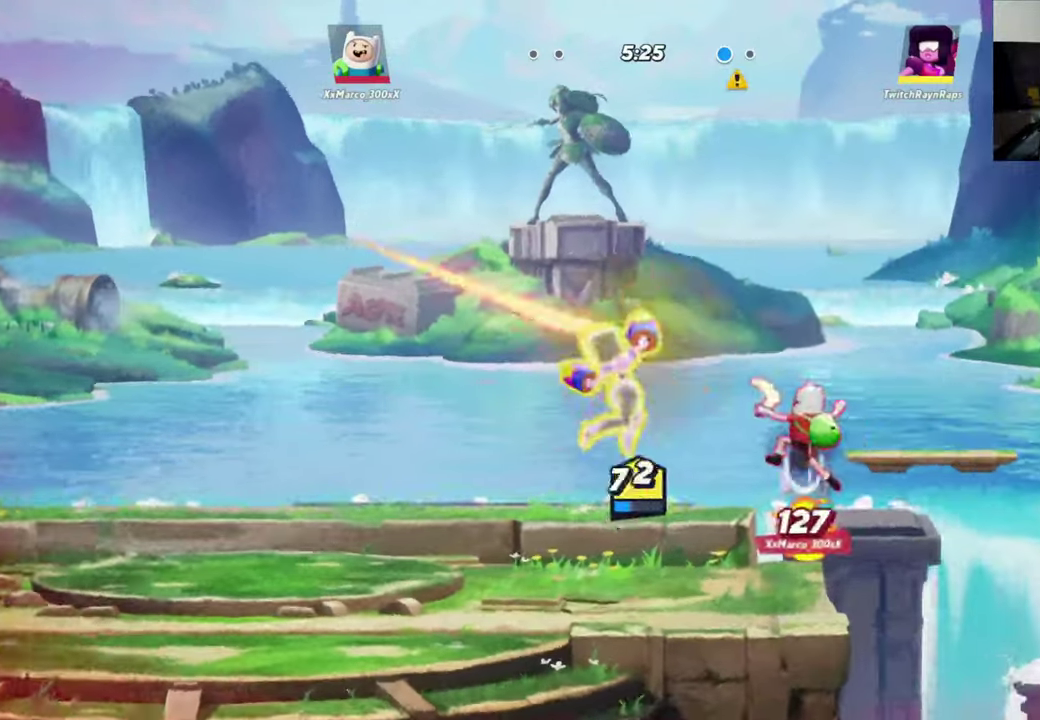
{"dt_ms": 400, "buttons": [], "left_stick": "right", "events": [[67, "X", "up"], [133, "L2", "down"], [133, "X", "down"], [233, "X", "up"], [333, "L2", "up"], [333, "left_stick", "right"]]}
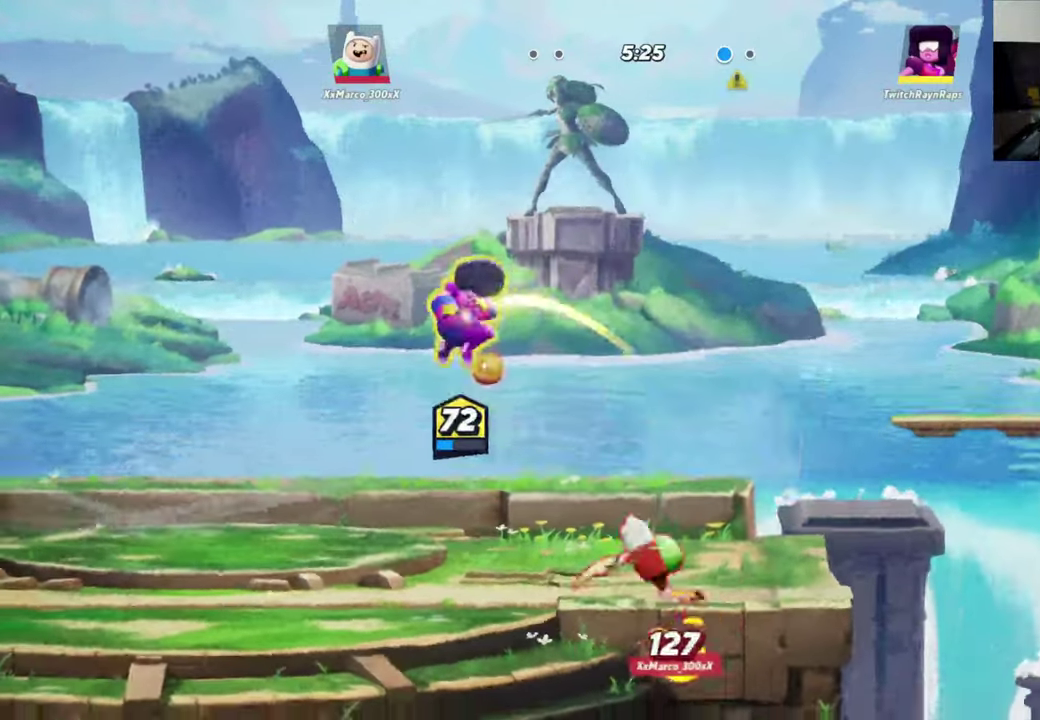
{"dt_ms": 300, "buttons": ["X"], "left_stick": "center", "events": [[33, "X", "down"], [167, "left_stick", "center"]]}
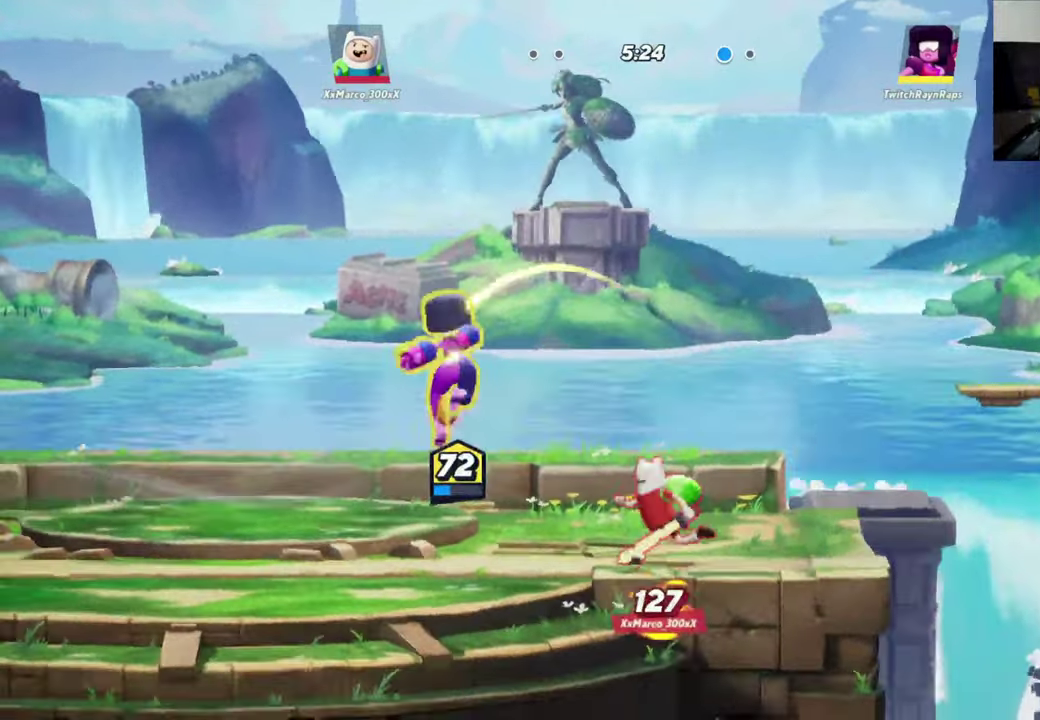
{"dt_ms": 700, "buttons": [], "left_stick": "center", "events": [[33, "left_stick", "right"], [100, "L2", "down"], [167, "X", "up"], [233, "X", "down"], [267, "left_stick", "down"], [300, "X", "up"], [367, "X", "down"], [433, "X", "up"], [500, "X", "down"], [600, "L2", "up"], [600, "X", "up"], [633, "left_stick", "center"]]}
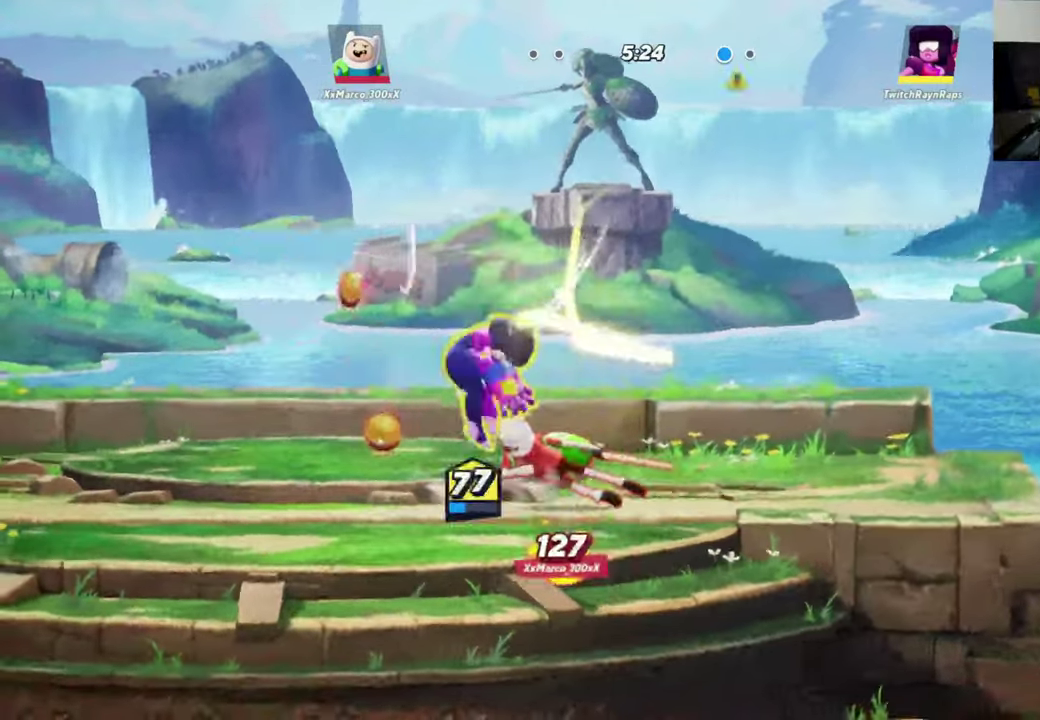
{"dt_ms": 700, "buttons": ["Y"], "left_stick": "right", "events": [[267, "left_stick", "down-right"], [300, "Y", "down"], [500, "left_stick", "right"]]}
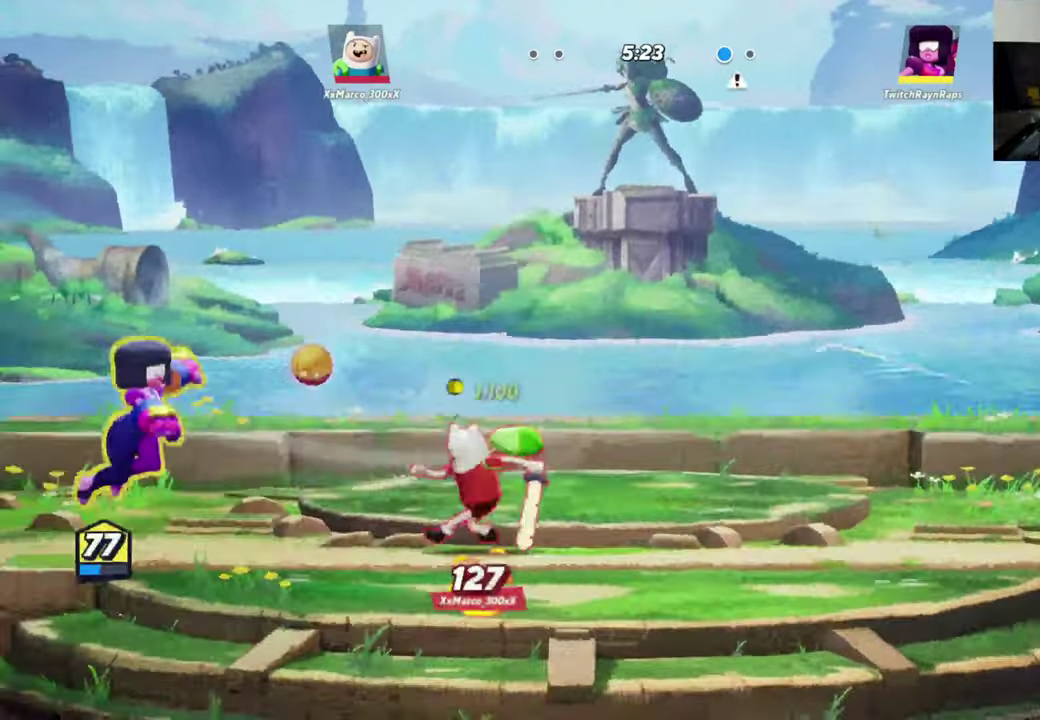
{"dt_ms": 300, "buttons": [], "left_stick": "right", "events": [[67, "Y", "up"], [133, "Y", "down"], [267, "Y", "up"]]}
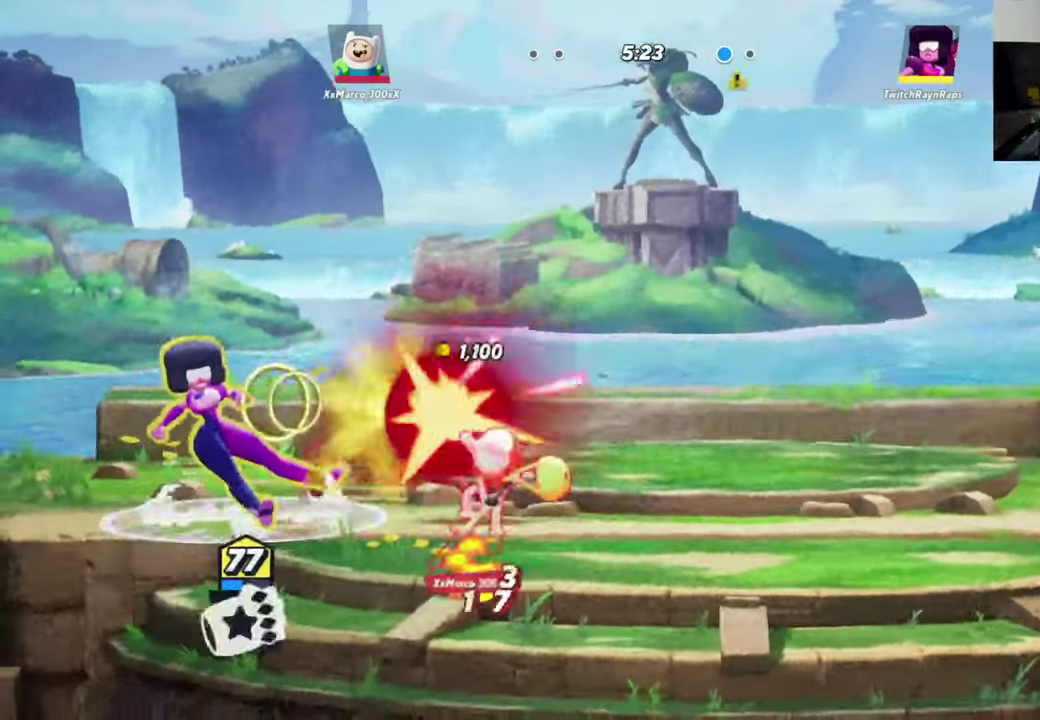
{"dt_ms": 300, "buttons": ["A", "R2"], "left_stick": "right", "events": [[100, "L2", "down"], [133, "R2", "down"], [200, "A", "down"], [200, "R2", "up"], [267, "L2", "up"], [267, "R2", "down"]]}
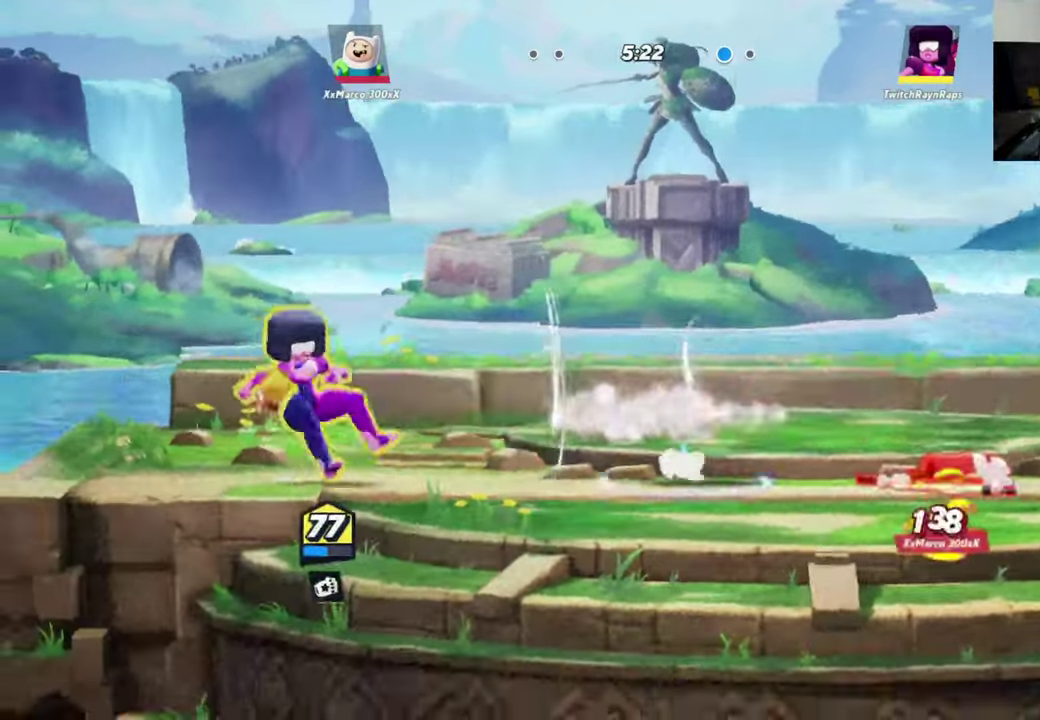
{"dt_ms": 700, "buttons": [], "left_stick": "right", "events": [[33, "A", "up"], [67, "R2", "up"], [167, "R2", "down"], [267, "R2", "up"], [333, "R2", "down"], [433, "R2", "up"]]}
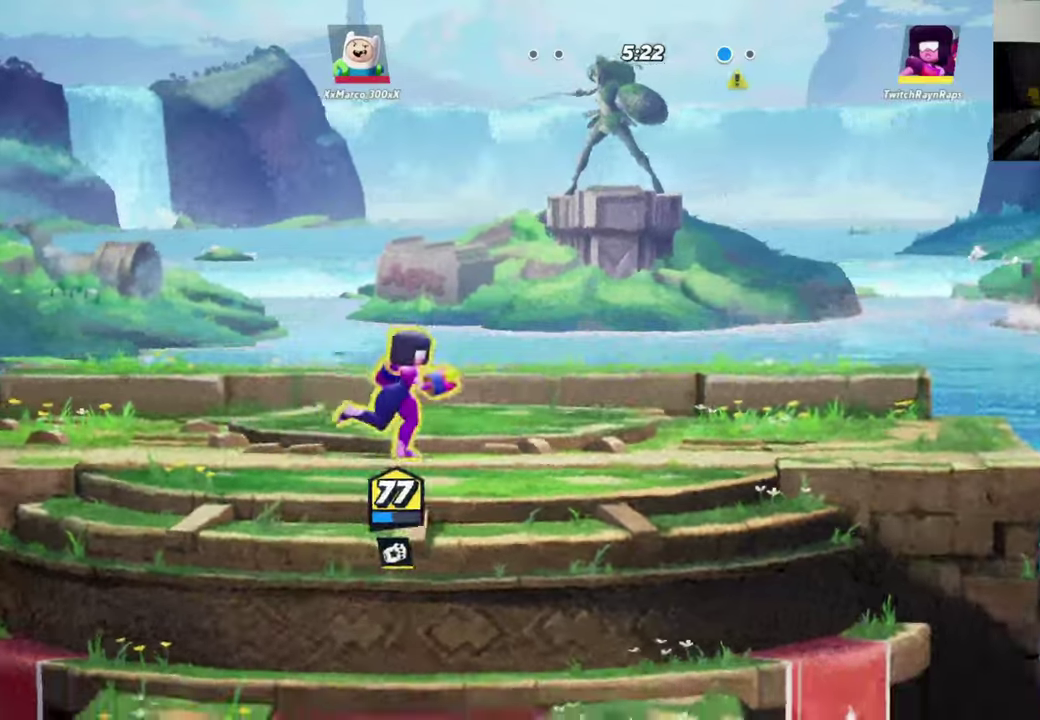
{"dt_ms": 700, "buttons": ["X"], "left_stick": "up", "events": [[100, "R2", "down"], [166, "A", "down"], [233, "A", "up"], [233, "R2", "up"], [300, "A", "down"], [433, "A", "up"], [466, "left_stick", "center"], [566, "X", "down"], [566, "left_stick", "right"], [633, "left_stick", "up-right"], [700, "left_stick", "up"]]}
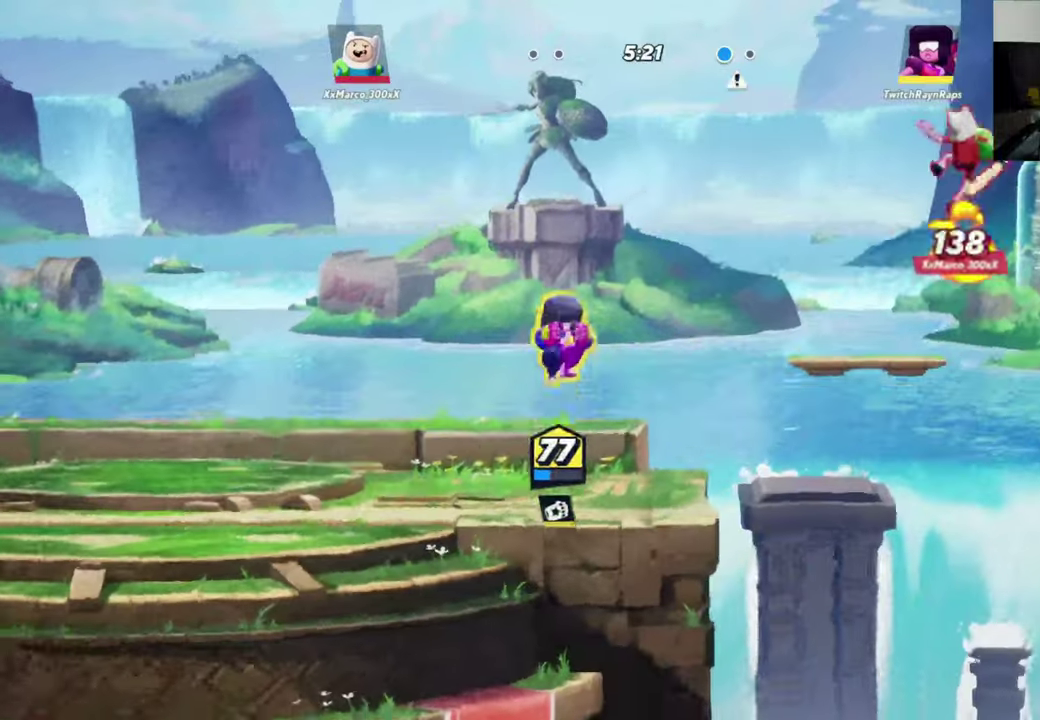
{"dt_ms": 300, "buttons": ["X"], "left_stick": "up", "events": []}
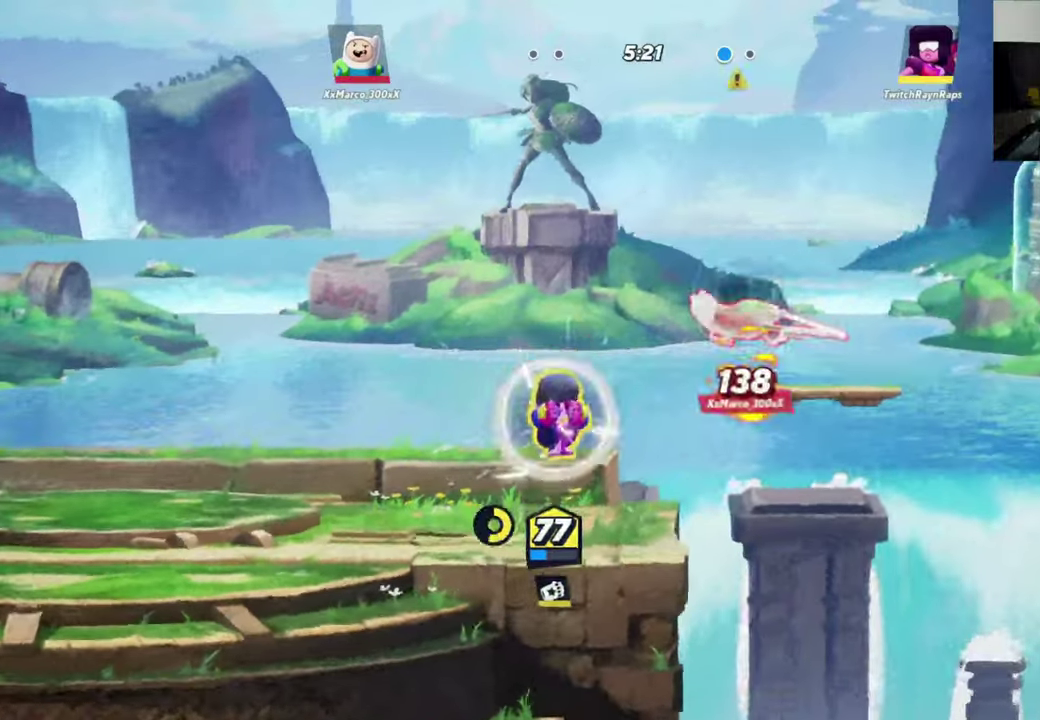
{"dt_ms": 400, "buttons": ["X"], "left_stick": "up", "events": [[333, "left_stick", "up-left"], [400, "left_stick", "up"]]}
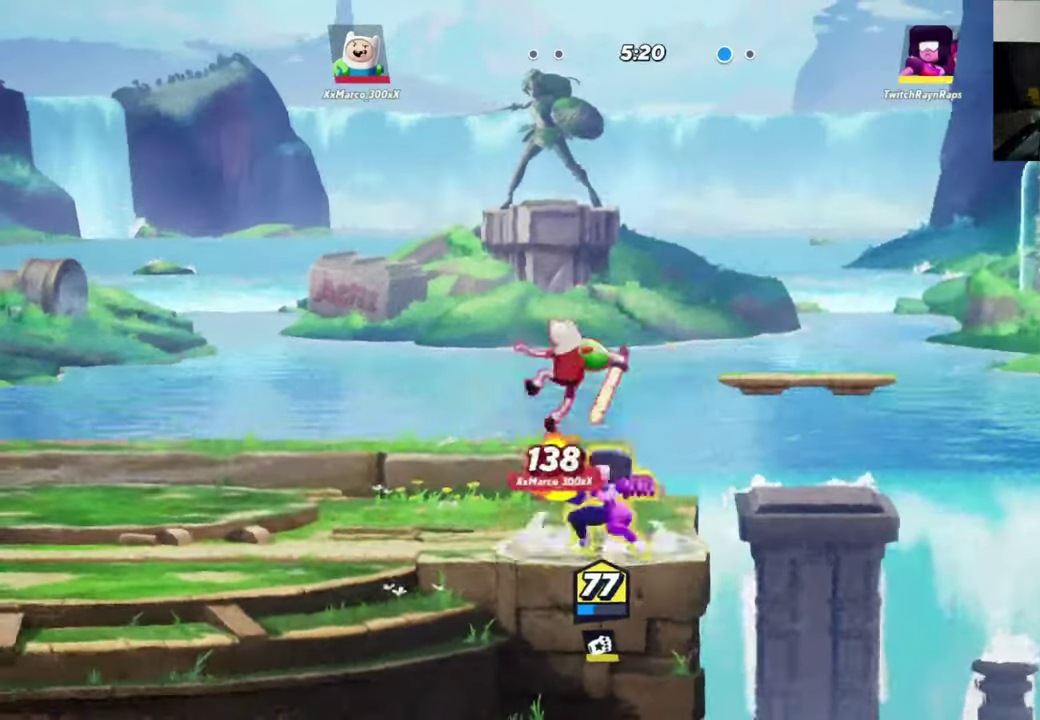
{"dt_ms": 700, "buttons": [], "left_stick": "left", "events": [[100, "X", "up"], [133, "left_stick", "up-left"], [200, "left_stick", "left"], [266, "R2", "down"], [266, "X", "down"], [366, "L2", "down"], [366, "X", "up"], [400, "R2", "up"], [500, "L2", "up"]]}
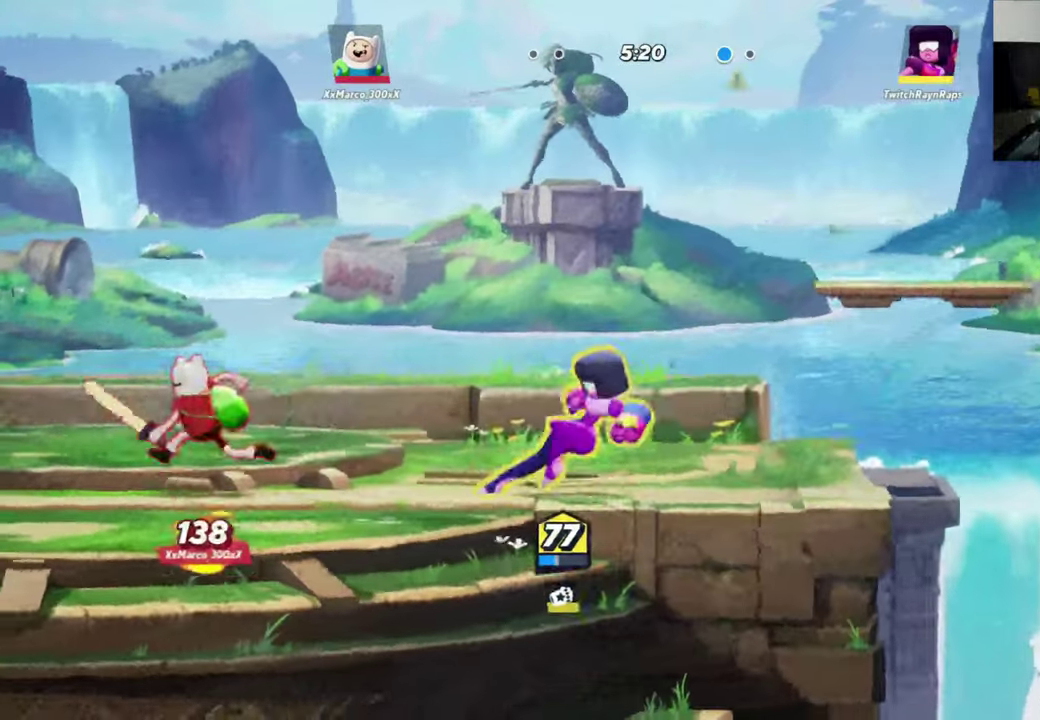
{"dt_ms": 400, "buttons": [], "left_stick": "left", "events": [[33, "R2", "down"], [133, "A", "down"], [166, "R2", "up"], [233, "A", "up"], [300, "A", "down"], [366, "A", "up"]]}
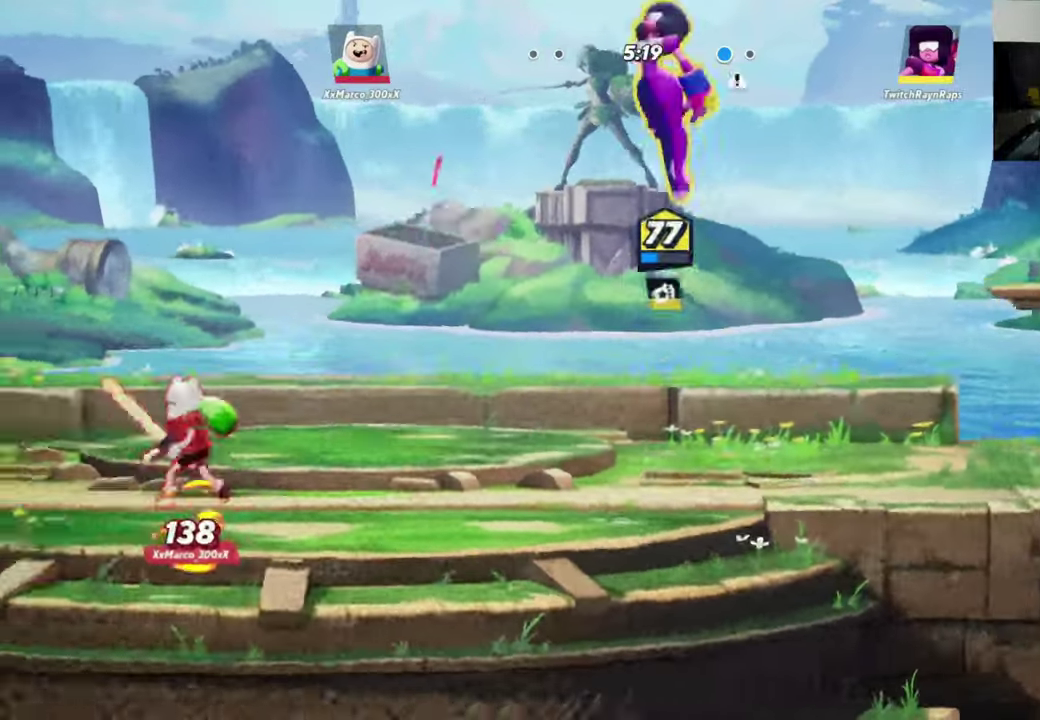
{"dt_ms": 300, "buttons": ["X"], "left_stick": "center", "events": [[100, "X", "down"], [166, "left_stick", "center"]]}
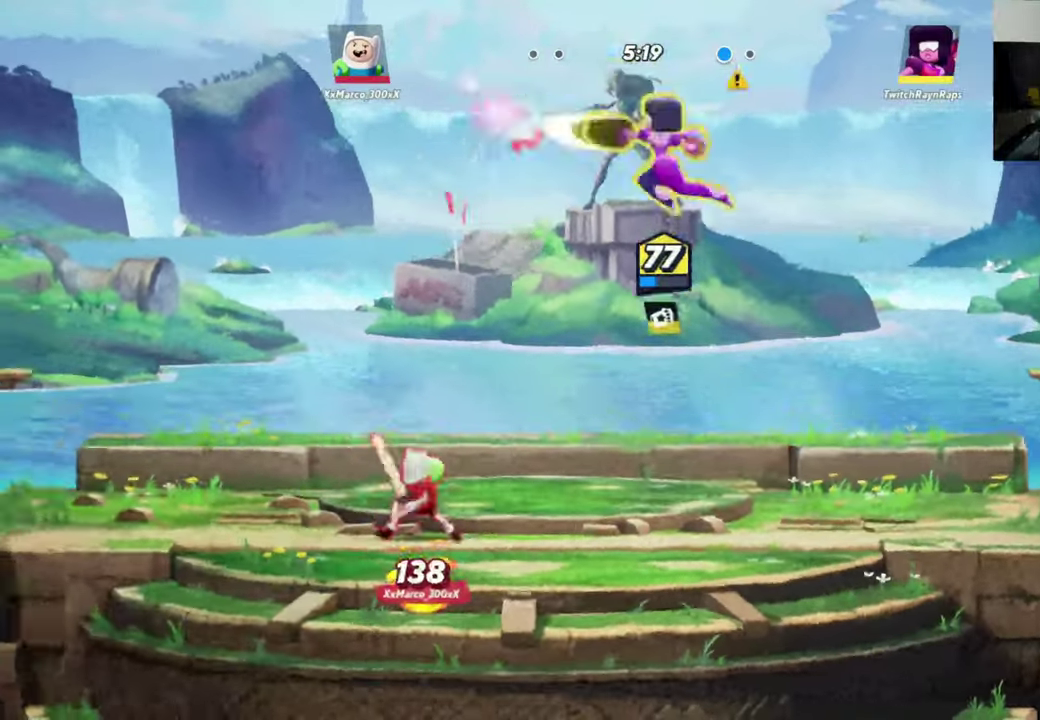
{"dt_ms": 600, "buttons": ["X", "L2"], "left_stick": "down-left", "events": [[166, "left_stick", "down-left"], [233, "L2", "down"], [366, "left_stick", "down-right"], [500, "X", "up"], [500, "left_stick", "down-left"], [566, "X", "down"]]}
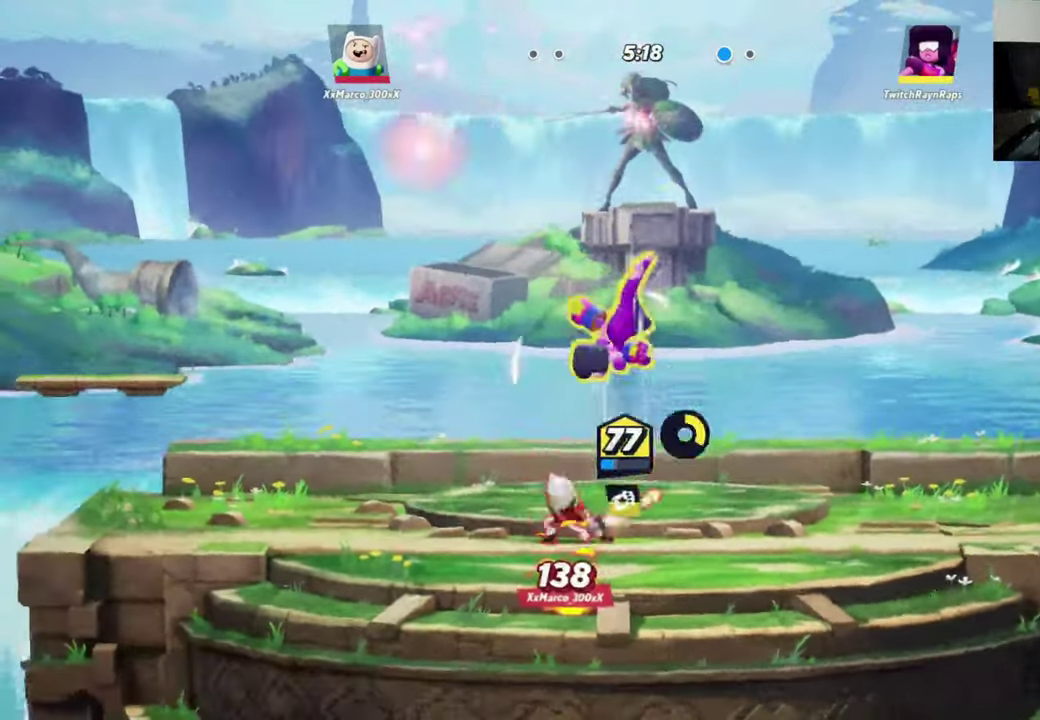
{"dt_ms": 700, "buttons": ["L2"], "left_stick": "up", "events": [[66, "X", "up"], [133, "X", "down"], [200, "X", "up"], [266, "X", "down"], [333, "L2", "up"], [366, "X", "up"], [400, "left_stick", "up"], [433, "X", "down"], [500, "L2", "down"], [533, "X", "up"], [600, "X", "down"], [666, "X", "up"]]}
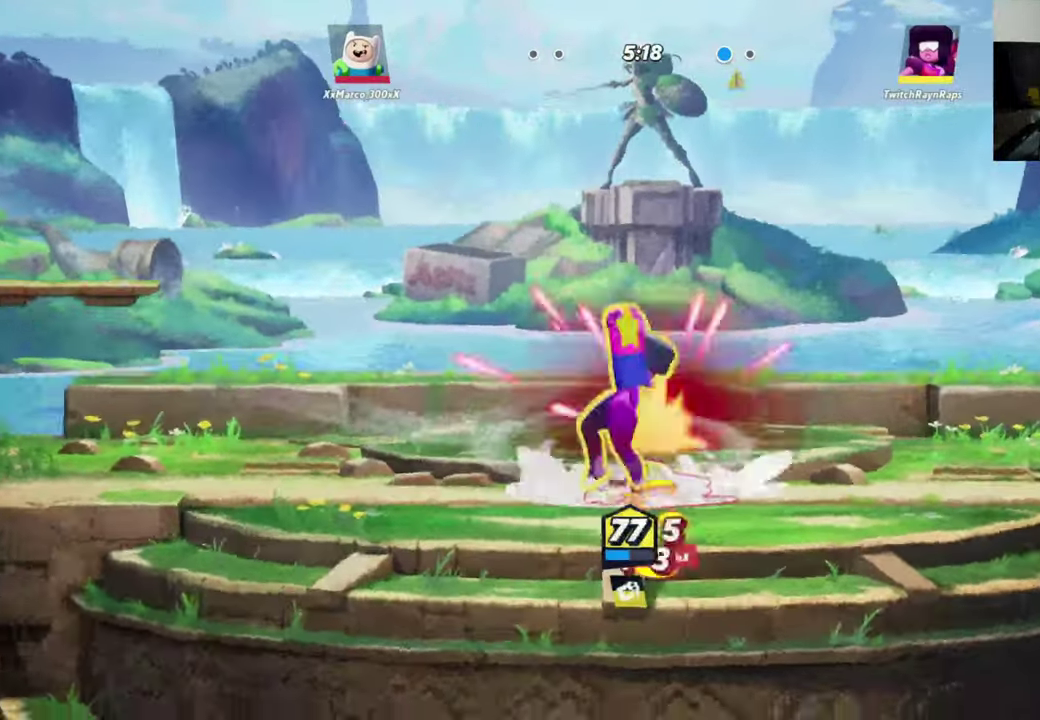
{"dt_ms": 400, "buttons": ["X"], "left_stick": "up", "events": [[33, "X", "down"], [300, "L2", "up"]]}
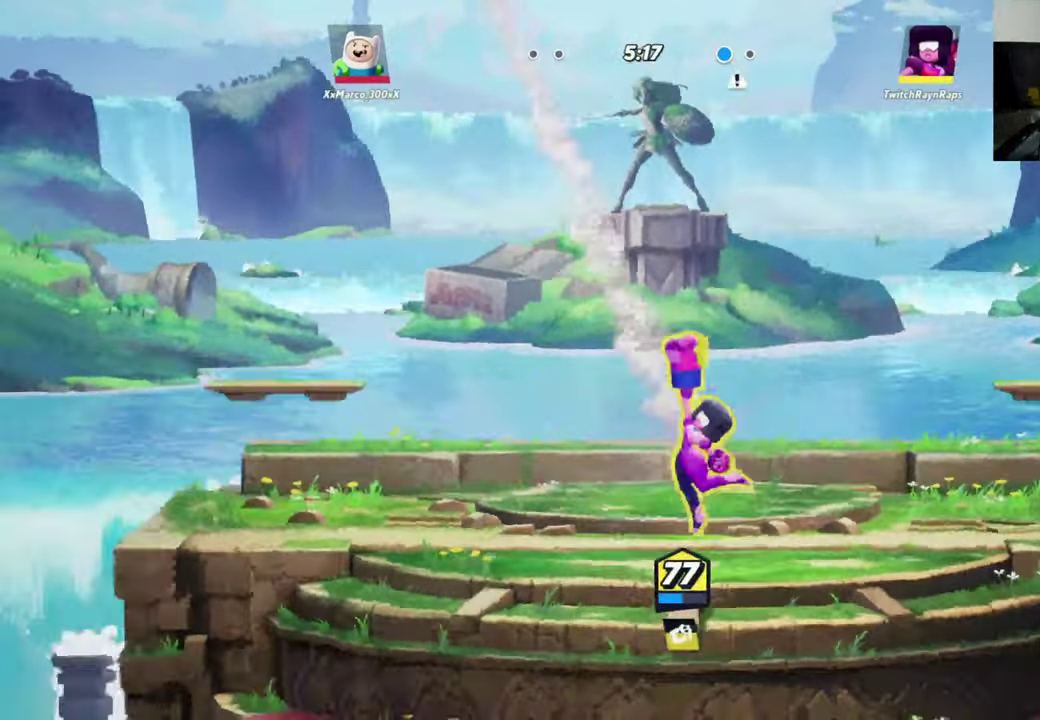
{"dt_ms": 300, "buttons": [], "left_stick": "up-left", "events": [[33, "X", "up"], [33, "left_stick", "up-left"]]}
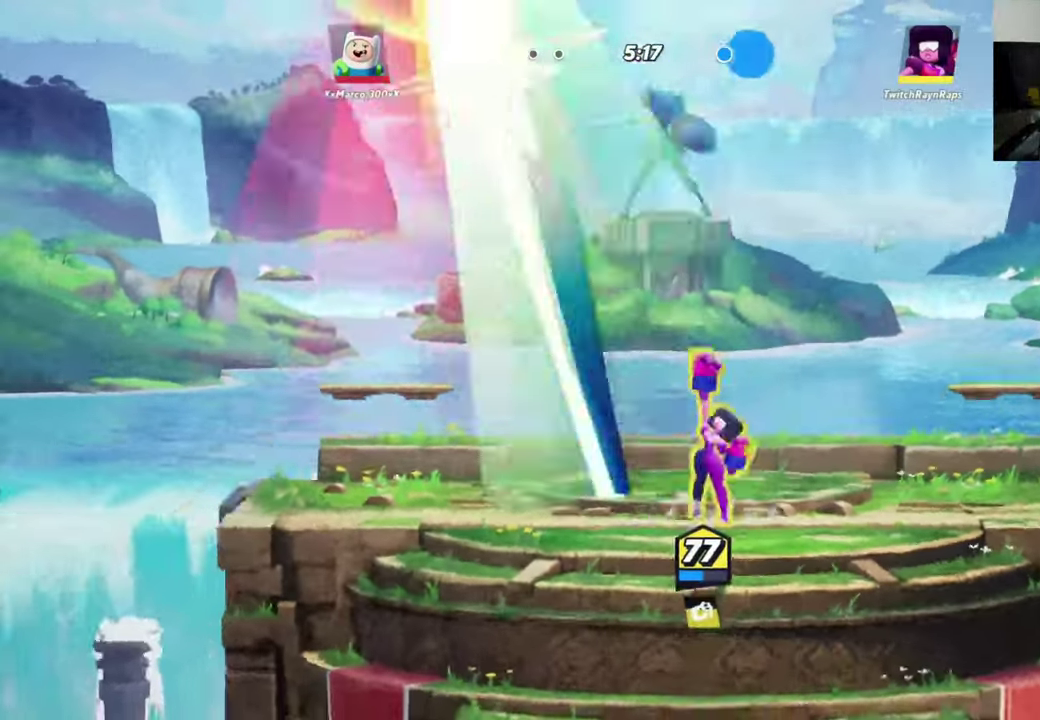
{"dt_ms": 600, "buttons": [], "left_stick": "center", "events": [[66, "left_stick", "left"], [166, "left_stick", "center"], [333, "DPAD_UP", "down"], [400, "DPAD_UP", "up"], [500, "DPAD_UP", "down"], [600, "DPAD_UP", "up"]]}